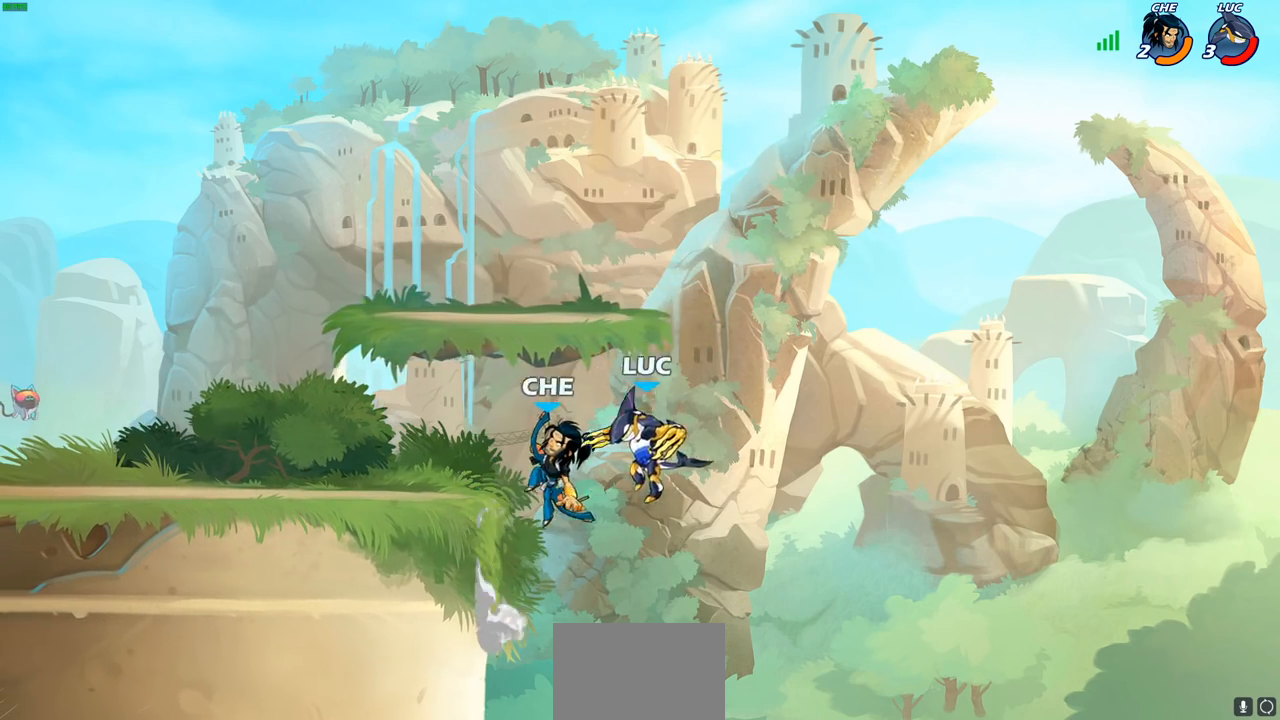
Gameplay with a controller (PlayStation layout); each line is a JSON object with the inputs held at the frame after it. "events" lists button and stick changes between this image and that frame as [ms after this image, input, new state], when the widget could be followed in between.
{"buttons": [], "left_stick": "center", "right_stick": "center", "events": [[100, "CROSS", "down"], [133, "left_stick", "up-left"], [150, "SQUARE", "down"], [167, "CROSS", "up"], [217, "left_stick", "center"], [233, "SQUARE", "up"]]}
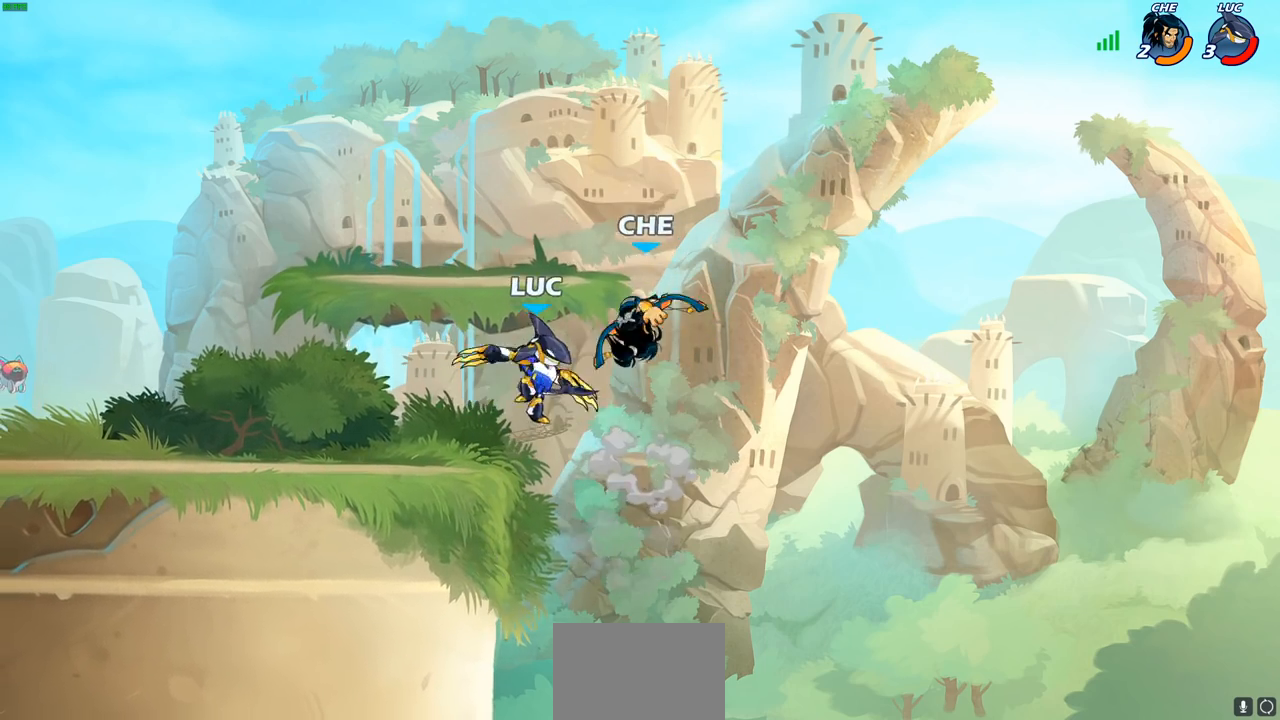
{"buttons": [], "left_stick": "right", "right_stick": "center", "events": [[17, "left_stick", "left"], [183, "left_stick", "down-left"], [333, "left_stick", "down-right"], [400, "left_stick", "right"]]}
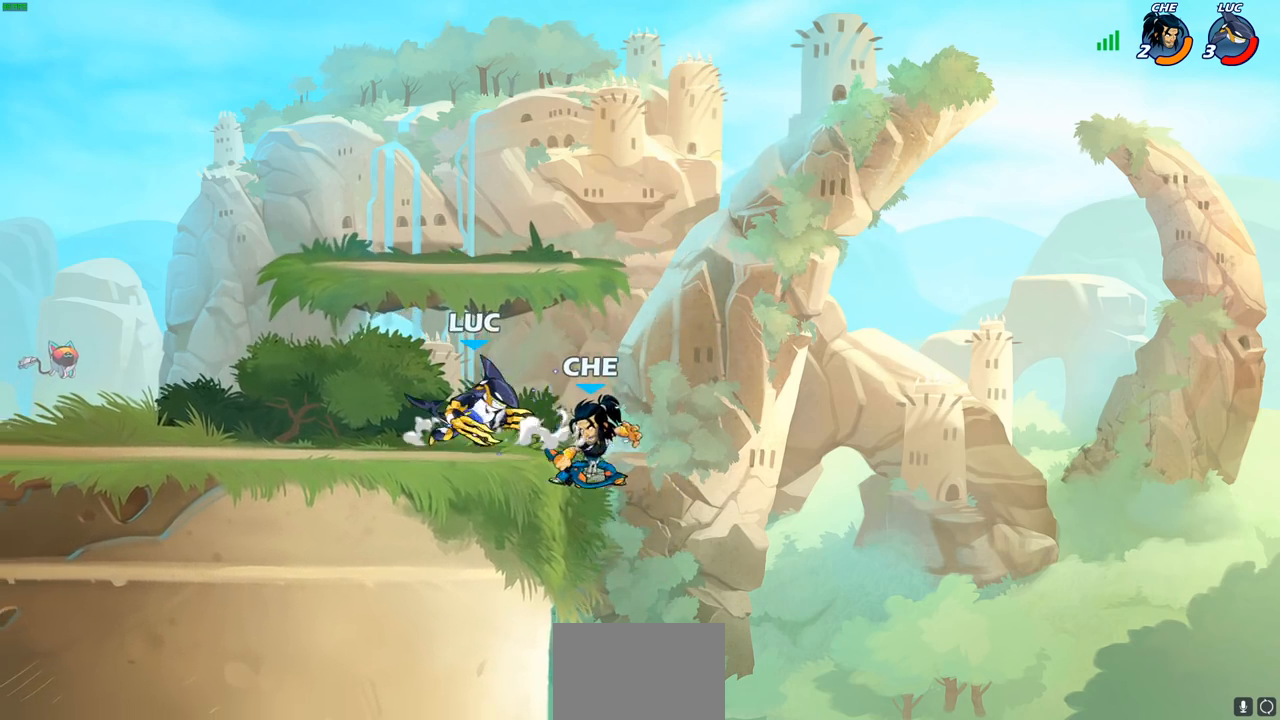
{"buttons": [], "left_stick": "center", "right_stick": "center", "events": [[17, "SQUARE", "down"], [50, "left_stick", "center"], [83, "SQUARE", "up"]]}
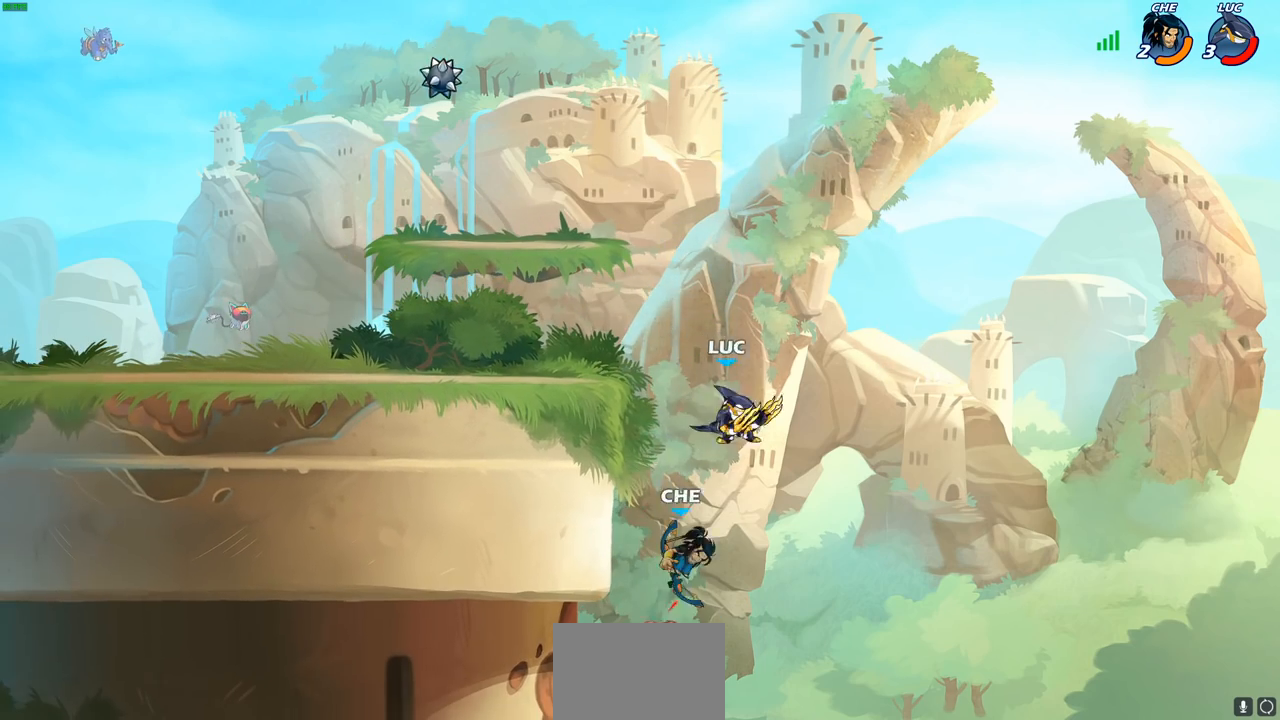
{"buttons": [], "left_stick": "center", "right_stick": "center", "events": [[17, "left_stick", "left"], [167, "CIRCLE", "down"], [250, "CIRCLE", "up"], [283, "left_stick", "center"]]}
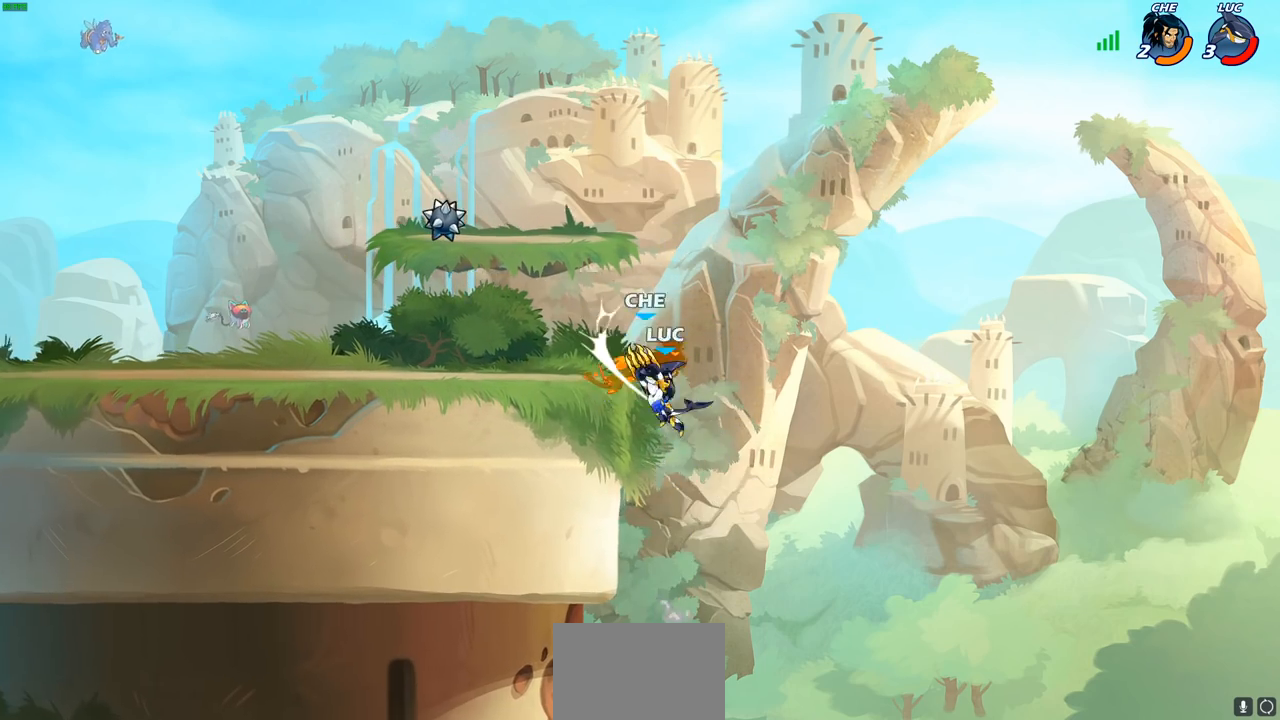
{"buttons": ["R2"], "left_stick": "left", "right_stick": "center", "events": [[83, "left_stick", "left"], [450, "R2", "down"]]}
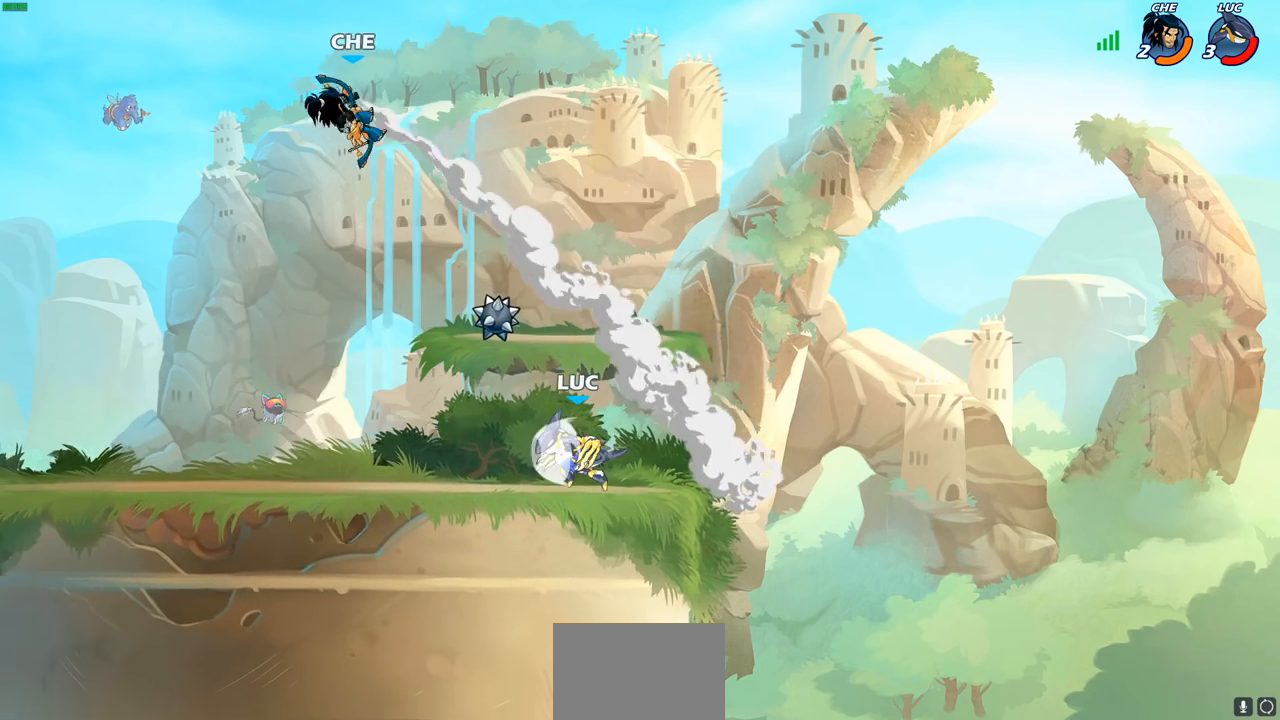
{"buttons": ["CIRCLE"], "left_stick": "up-left", "right_stick": "center", "events": [[83, "left_stick", "center"], [117, "R2", "up"], [133, "CIRCLE", "down"], [433, "left_stick", "up-left"]]}
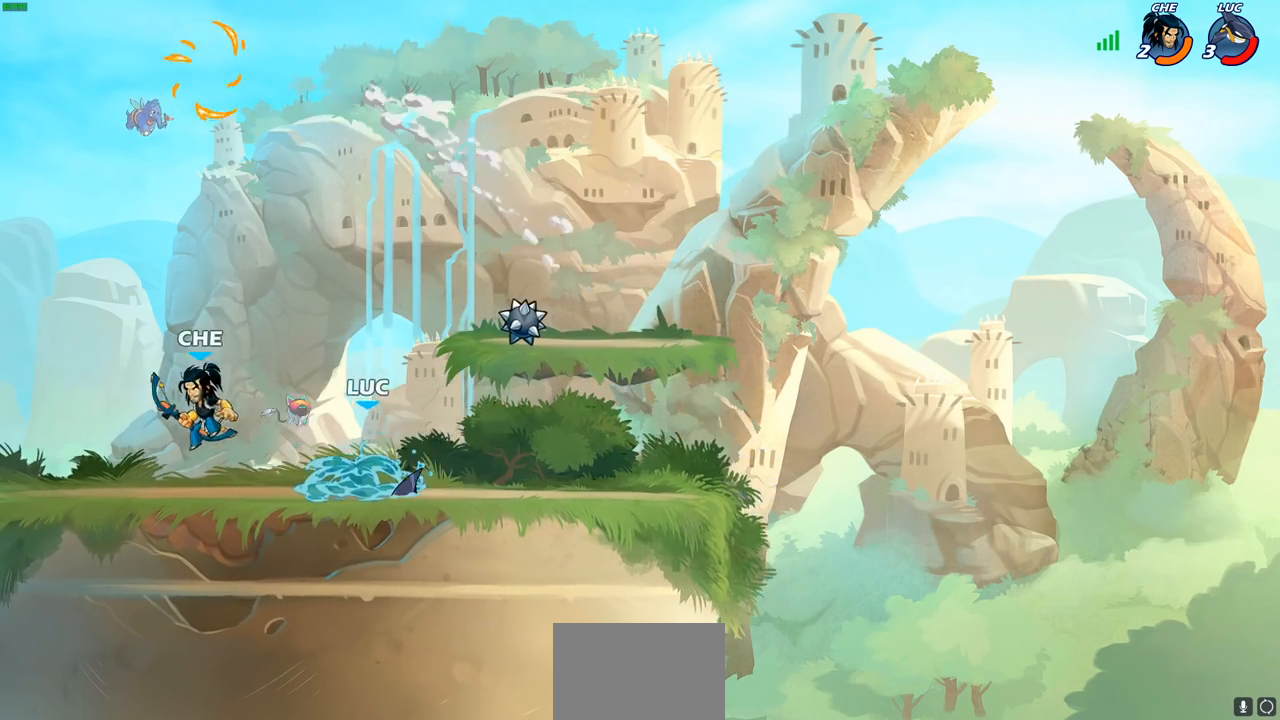
{"buttons": [], "left_stick": "center", "right_stick": "center", "events": [[67, "left_stick", "left"], [300, "CIRCLE", "up"], [367, "left_stick", "center"]]}
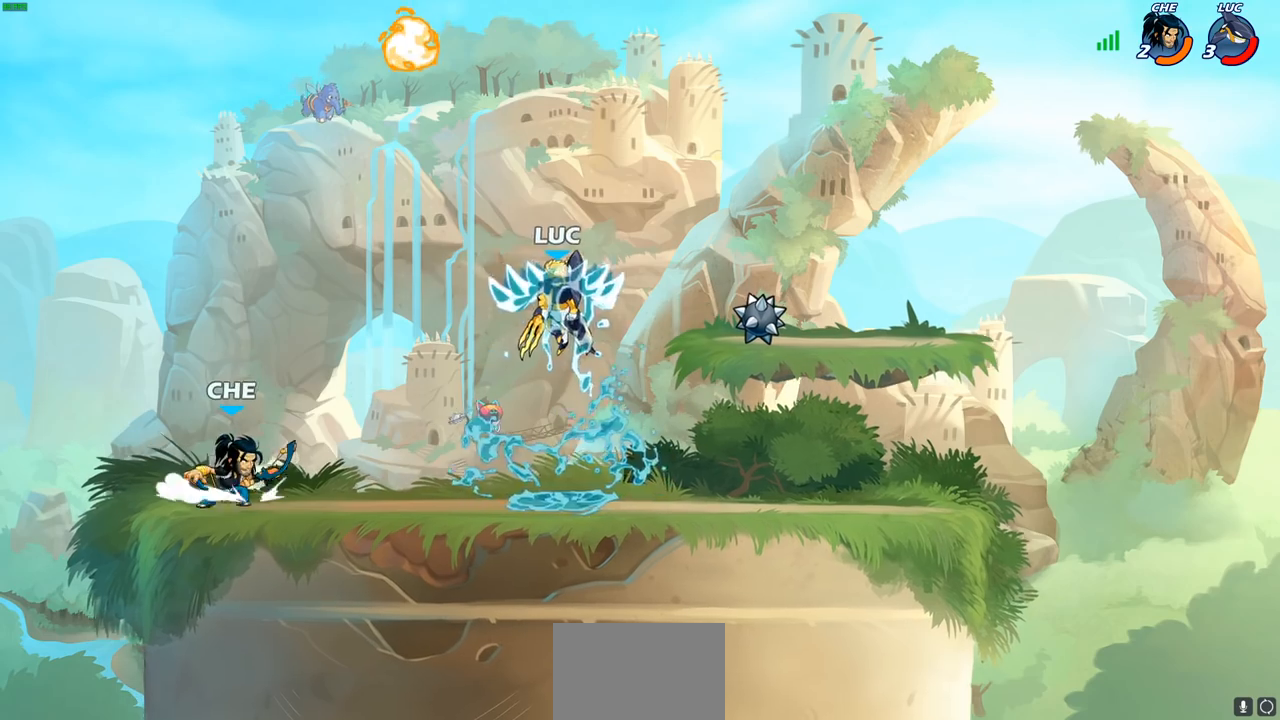
{"buttons": ["CROSS", "R2"], "left_stick": "up-right", "right_stick": "center", "events": [[250, "left_stick", "right"], [383, "CROSS", "down"], [417, "left_stick", "up-right"], [467, "R2", "down"]]}
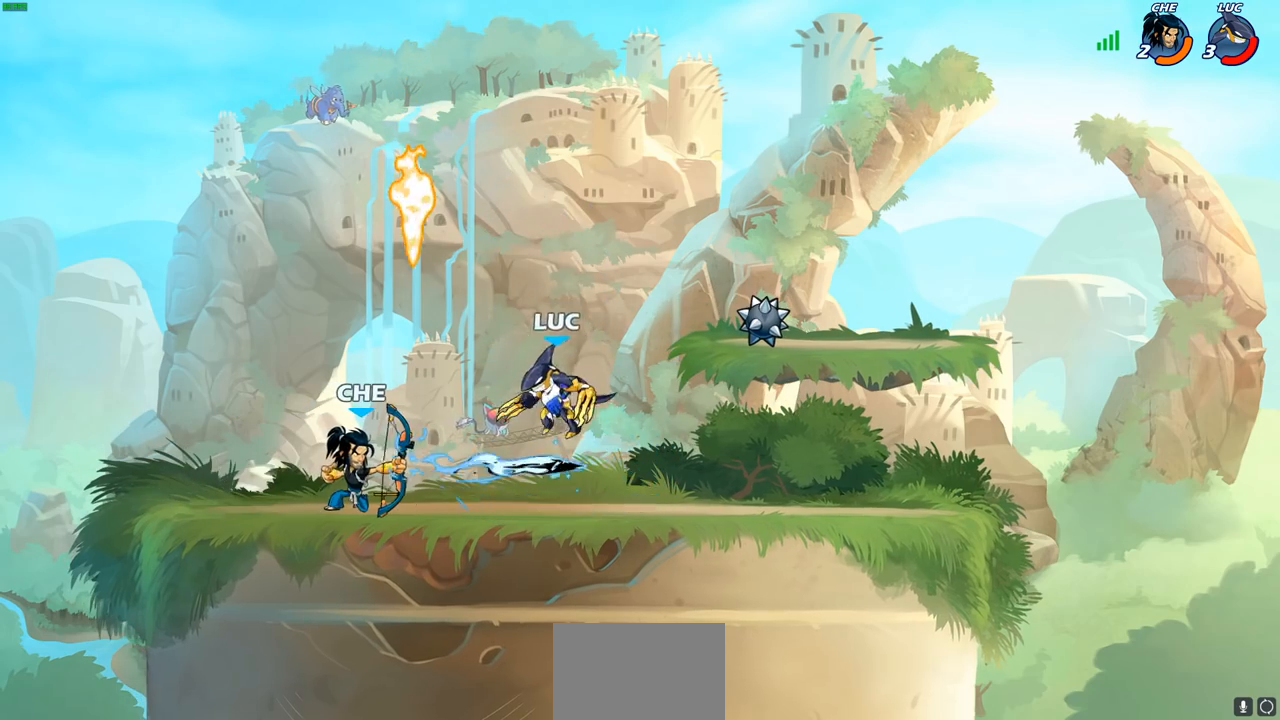
{"buttons": [], "left_stick": "up-left", "right_stick": "center", "events": [[33, "R1", "down"], [67, "CROSS", "up"], [150, "R1", "up"], [150, "left_stick", "up-left"], [183, "R2", "up"], [300, "left_stick", "left"], [350, "CROSS", "down"], [400, "left_stick", "up-left"], [483, "CROSS", "up"]]}
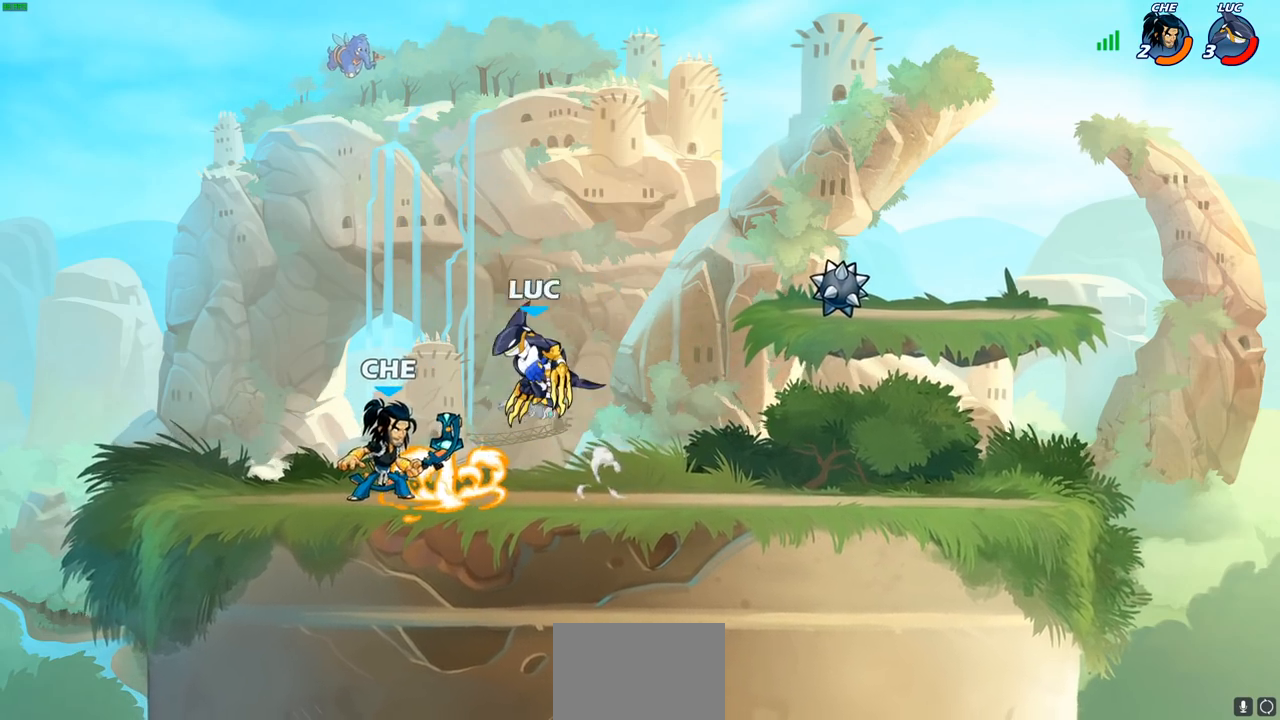
{"buttons": [], "left_stick": "center", "right_stick": "center", "events": [[50, "left_stick", "center"], [117, "left_stick", "down-right"], [300, "left_stick", "down-left"], [383, "left_stick", "center"]]}
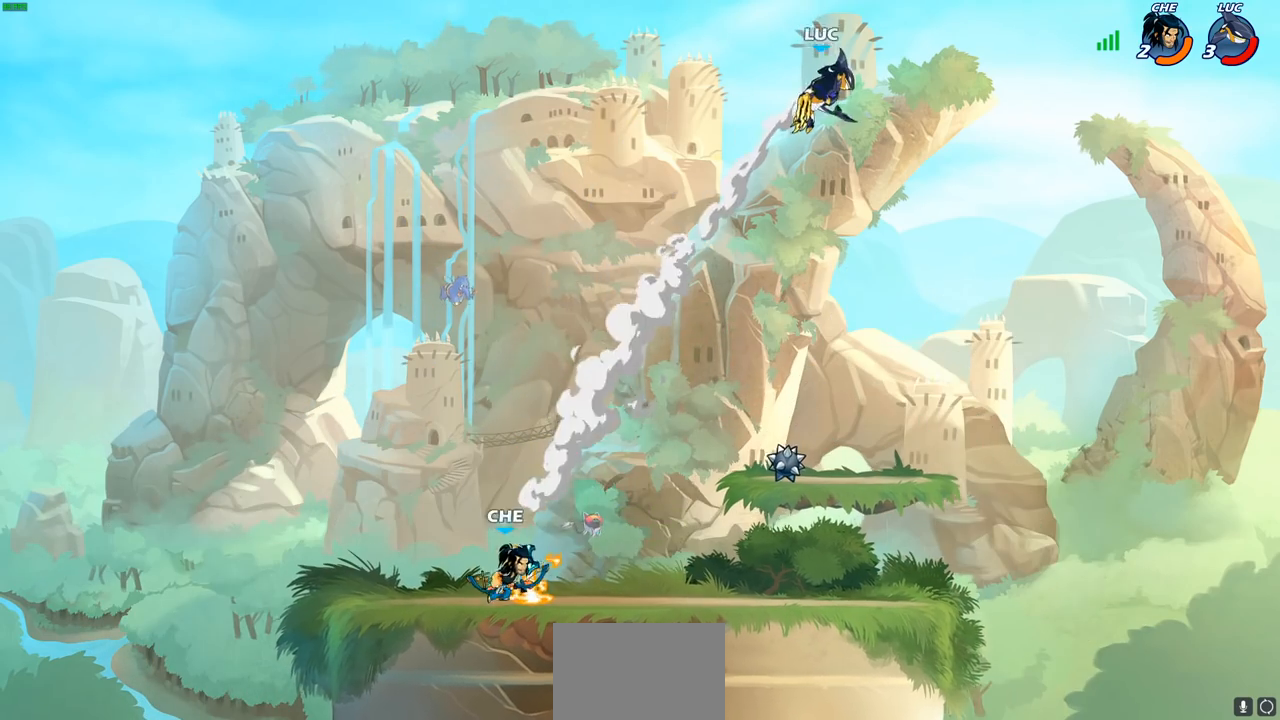
{"buttons": [], "left_stick": "down-right", "right_stick": "center", "events": [[83, "left_stick", "left"], [350, "left_stick", "down-left"], [467, "left_stick", "down-right"]]}
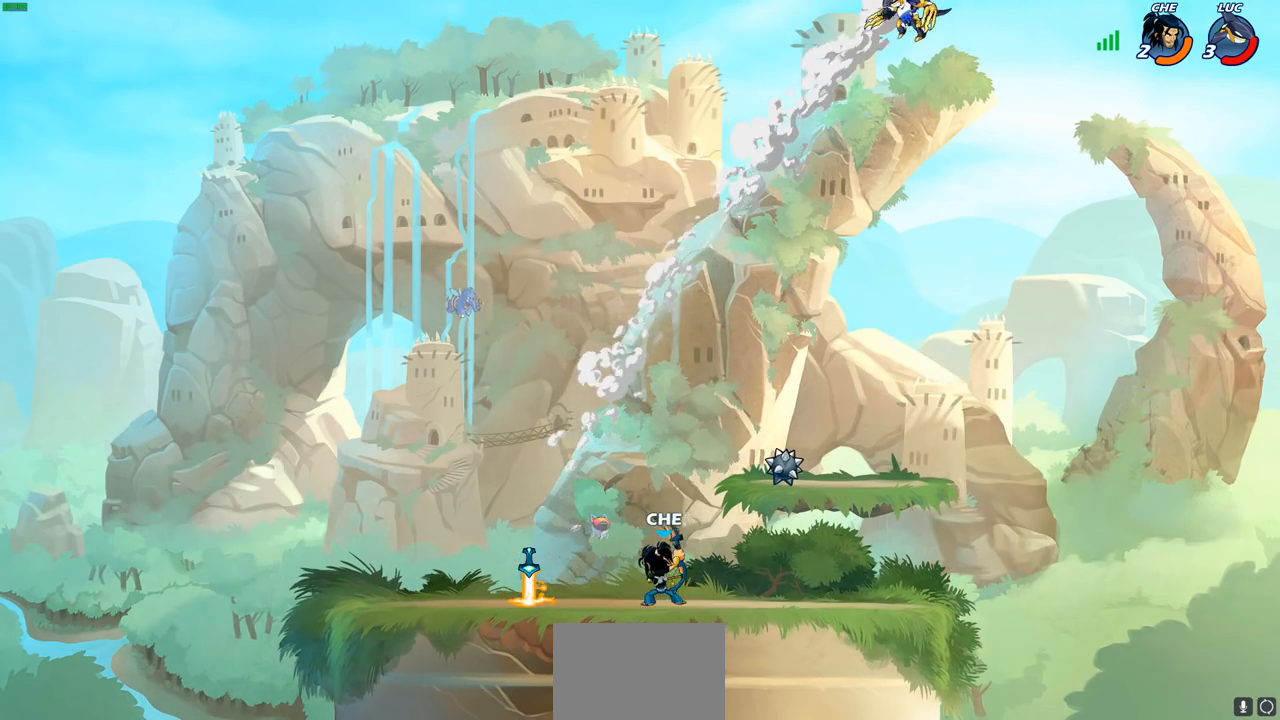
{"buttons": [], "left_stick": "down-left", "right_stick": "center", "events": [[400, "left_stick", "down-left"]]}
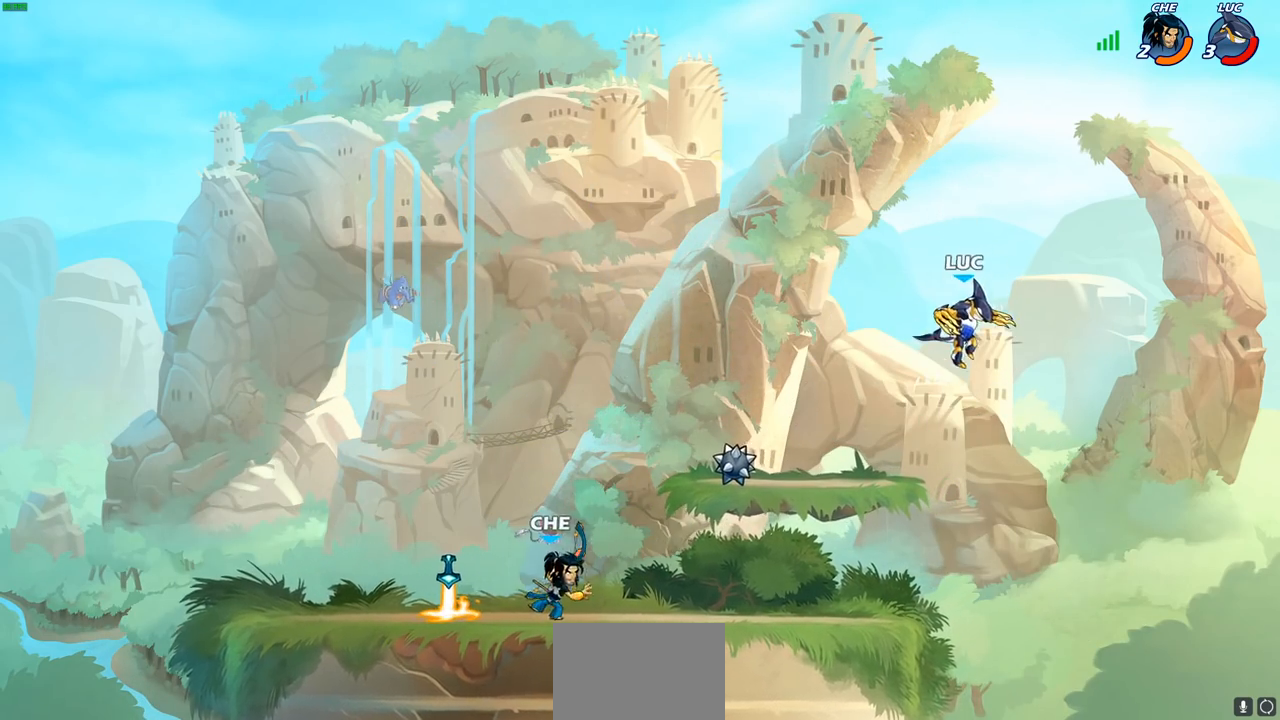
{"buttons": [], "left_stick": "down-left", "right_stick": "center", "events": [[33, "CROSS", "down"], [83, "left_stick", "up-left"], [150, "CROSS", "up"], [300, "left_stick", "down-left"]]}
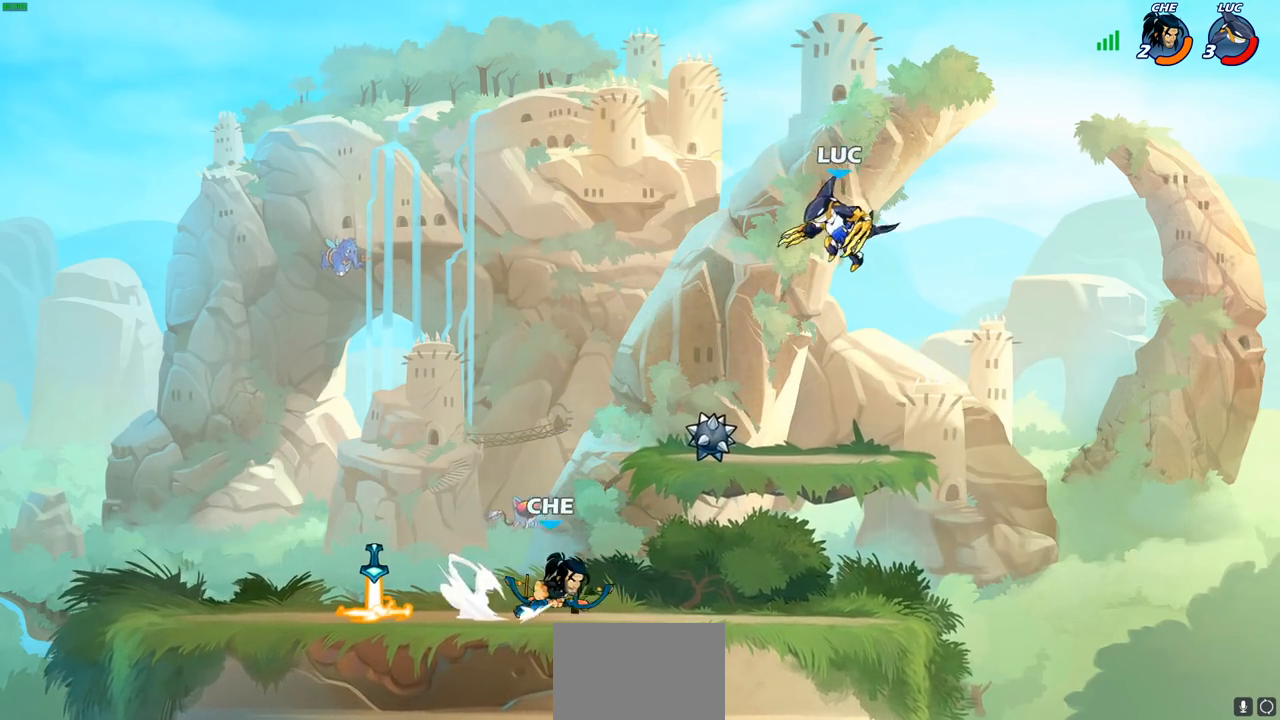
{"buttons": [], "left_stick": "down-left", "right_stick": "center", "events": [[17, "left_stick", "down-right"], [117, "left_stick", "right"], [483, "left_stick", "down-left"]]}
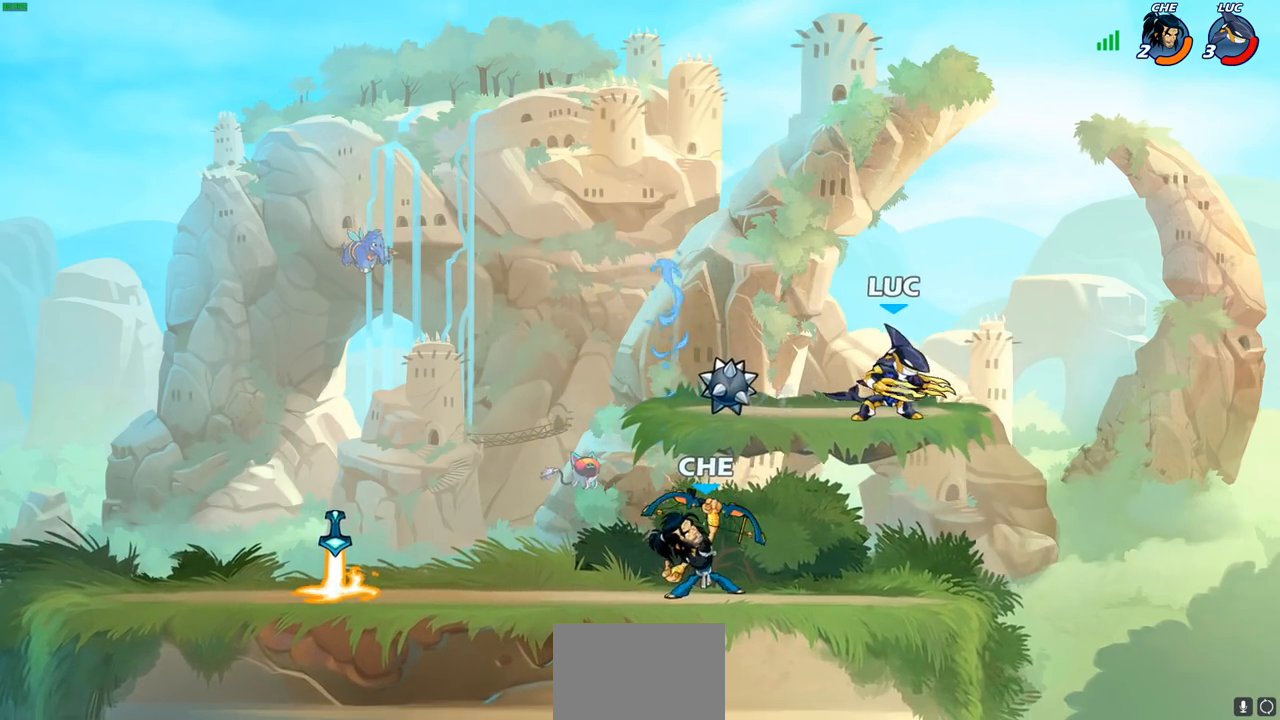
{"buttons": [], "left_stick": "up-left", "right_stick": "center", "events": [[283, "CROSS", "down"], [350, "left_stick", "up"], [400, "left_stick", "up-left"], [433, "CROSS", "up"]]}
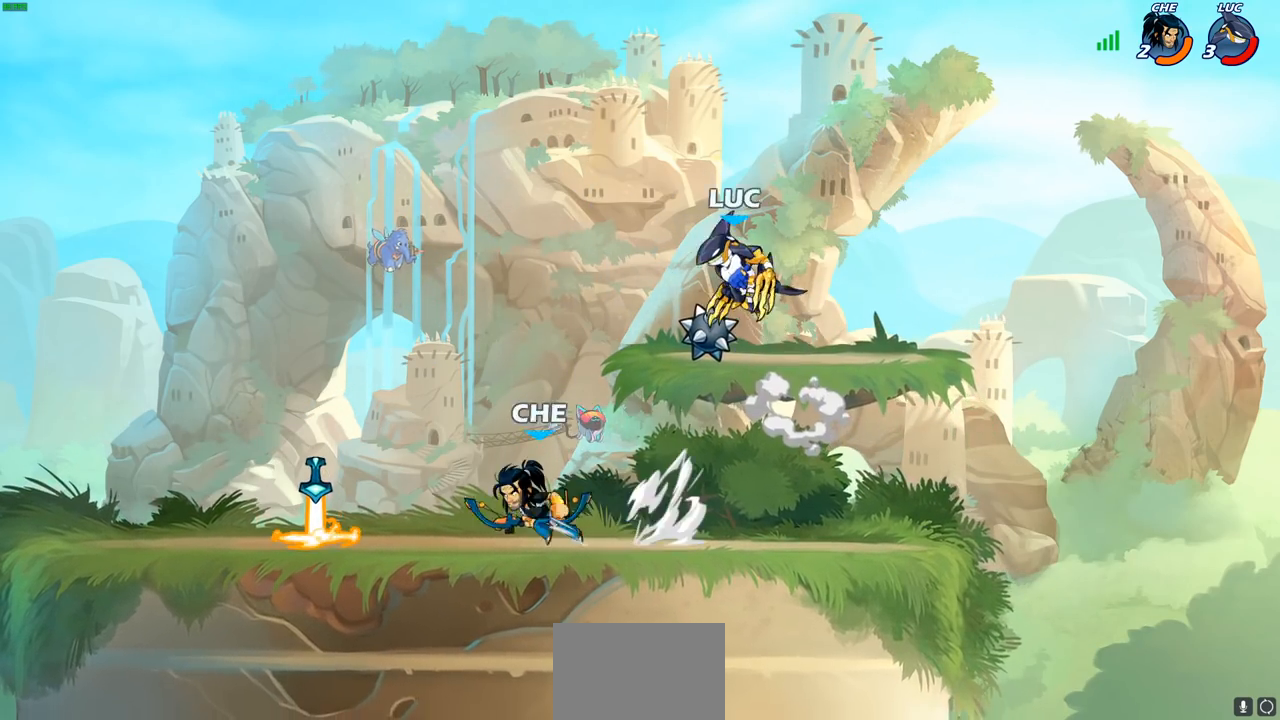
{"buttons": ["R2"], "left_stick": "down-left", "right_stick": "center", "events": [[50, "left_stick", "down-left"], [183, "left_stick", "down-right"], [283, "left_stick", "up-right"], [317, "R2", "down"], [383, "left_stick", "up-left"], [467, "left_stick", "down-left"]]}
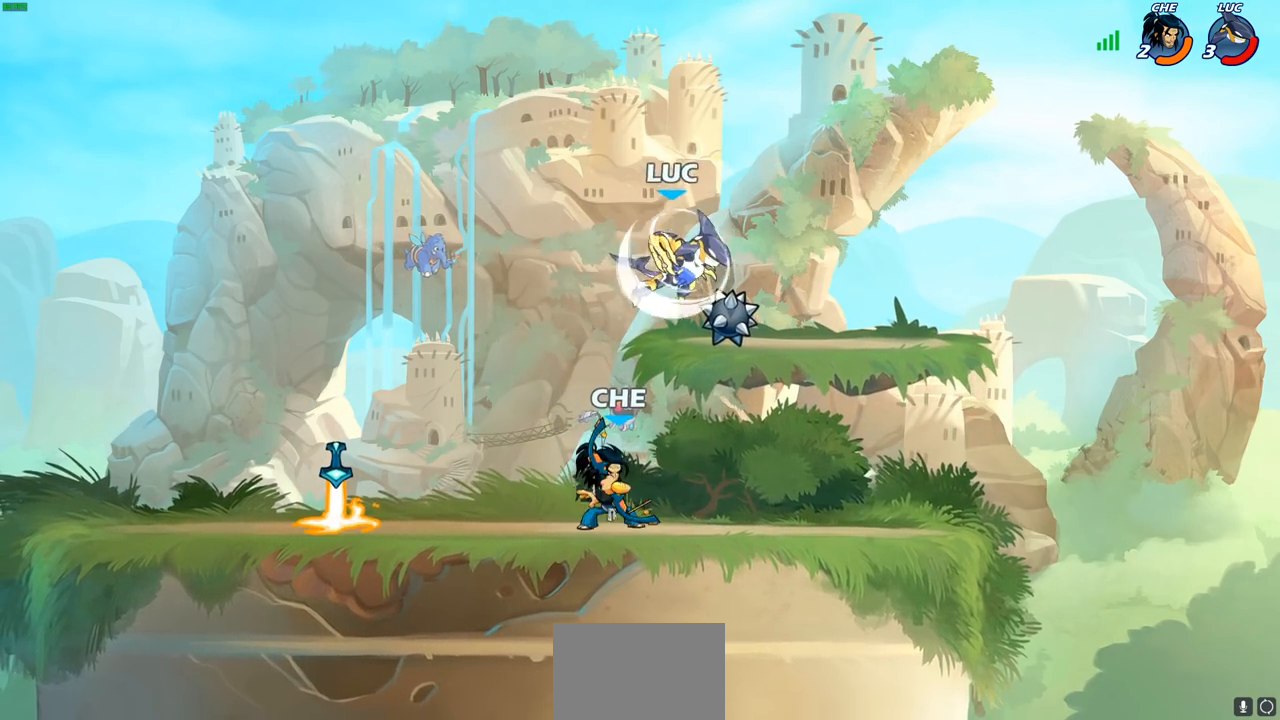
{"buttons": [], "left_stick": "up-left", "right_stick": "center", "events": [[17, "R2", "up"], [317, "left_stick", "up-left"]]}
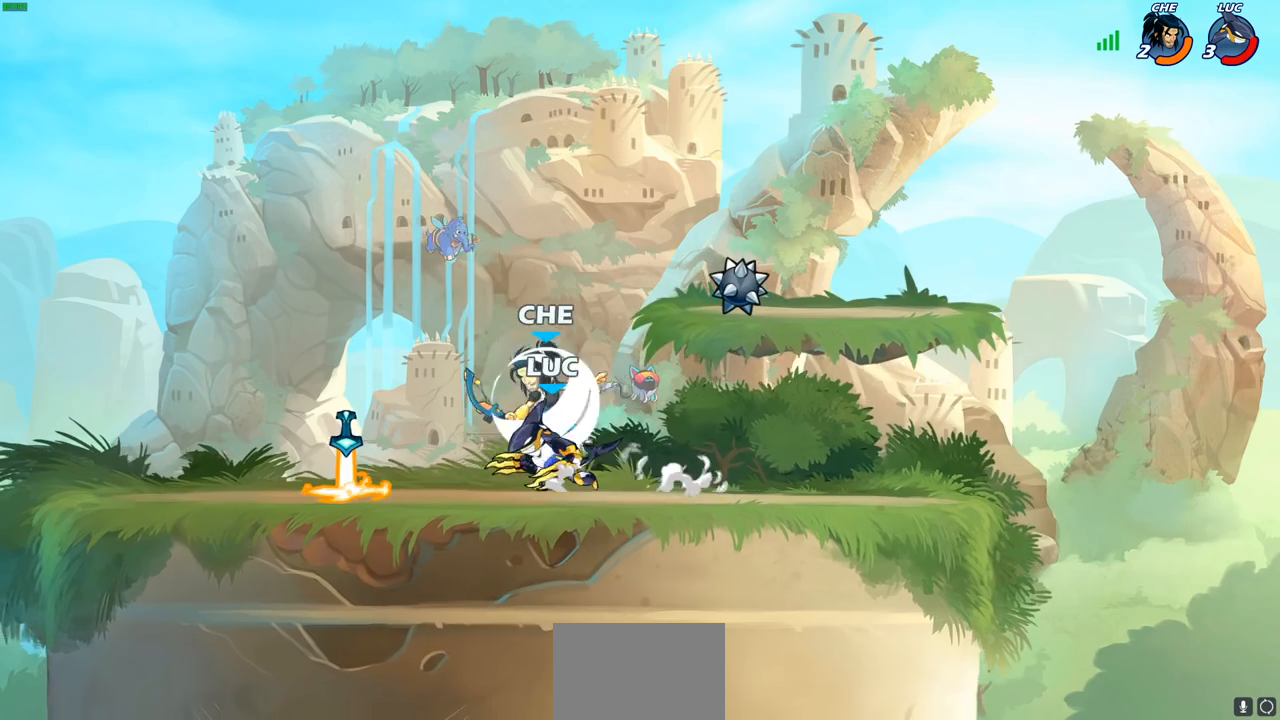
{"buttons": [], "left_stick": "up-left", "right_stick": "center", "events": [[33, "left_stick", "right"], [100, "CROSS", "down"], [150, "SQUARE", "down"], [150, "left_stick", "center"], [200, "CROSS", "up"], [217, "SQUARE", "up"], [333, "left_stick", "left"], [500, "left_stick", "up-left"]]}
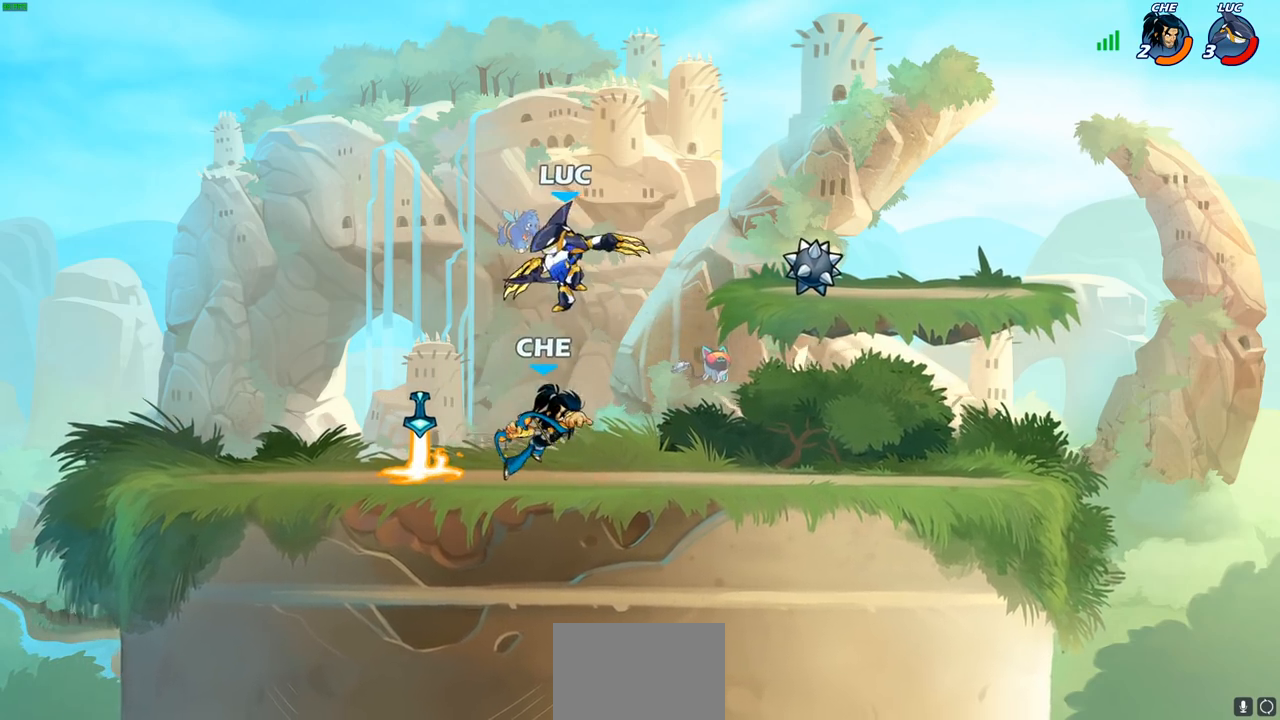
{"buttons": [], "left_stick": "up-left", "right_stick": "center", "events": [[133, "left_stick", "right"], [333, "CROSS", "down"], [450, "left_stick", "up-left"], [467, "CROSS", "up"]]}
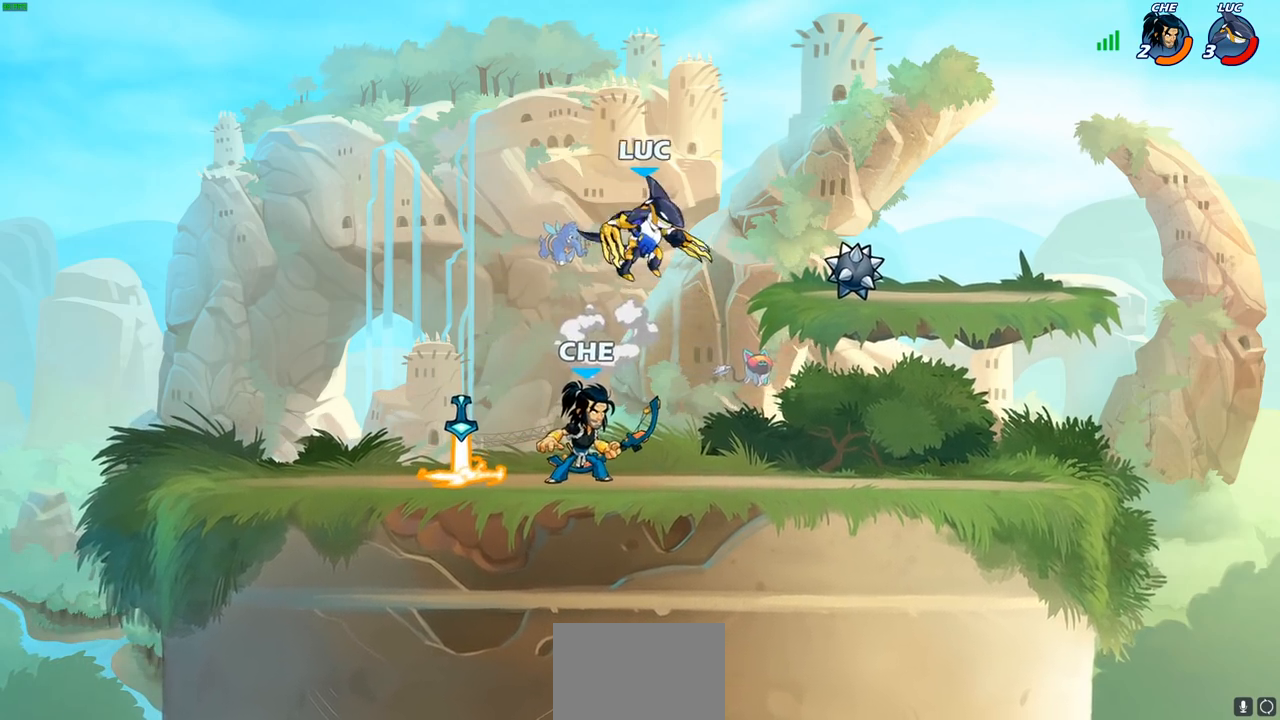
{"buttons": ["R1", "R2"], "left_stick": "down", "right_stick": "center", "events": [[50, "left_stick", "down-left"], [267, "left_stick", "down-right"], [317, "left_stick", "right"], [417, "R1", "down"], [417, "R2", "down"], [483, "left_stick", "down"]]}
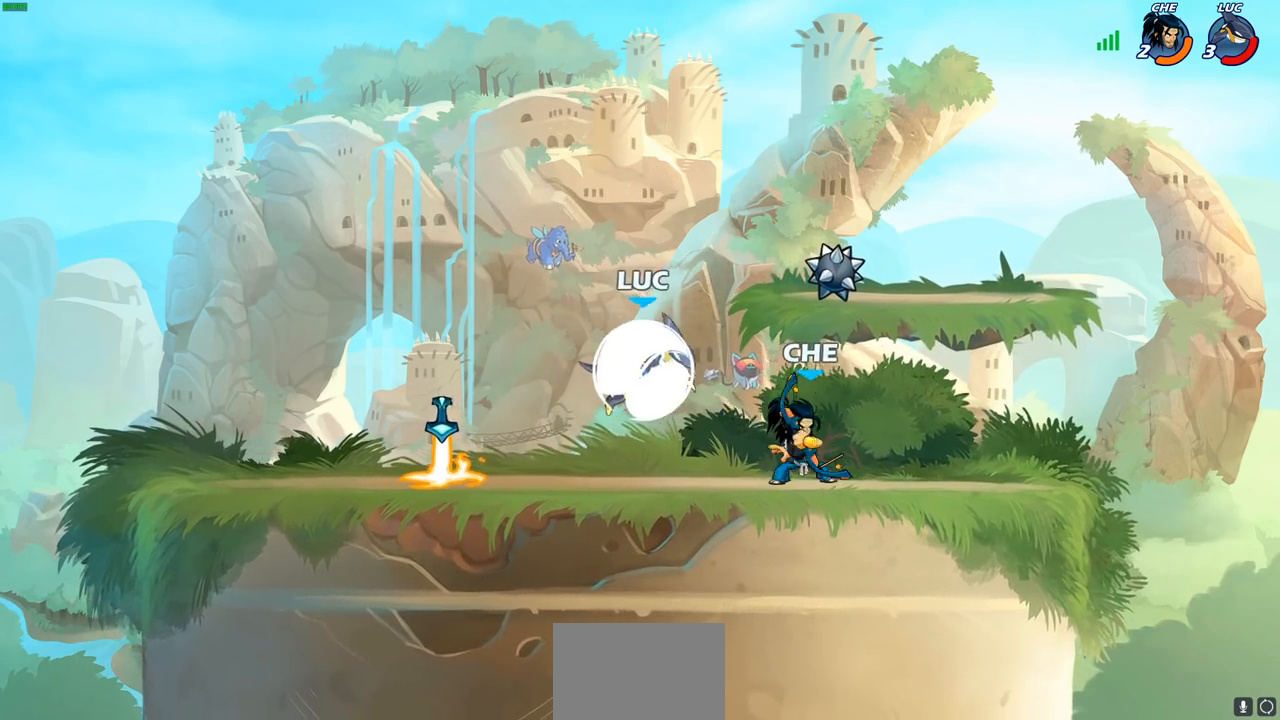
{"buttons": [], "left_stick": "down-right", "right_stick": "center", "events": [[17, "CIRCLE", "down"], [67, "R1", "up"], [83, "R2", "up"], [133, "CIRCLE", "up"], [200, "left_stick", "down-right"], [300, "CIRCLE", "down"], [400, "CIRCLE", "up"]]}
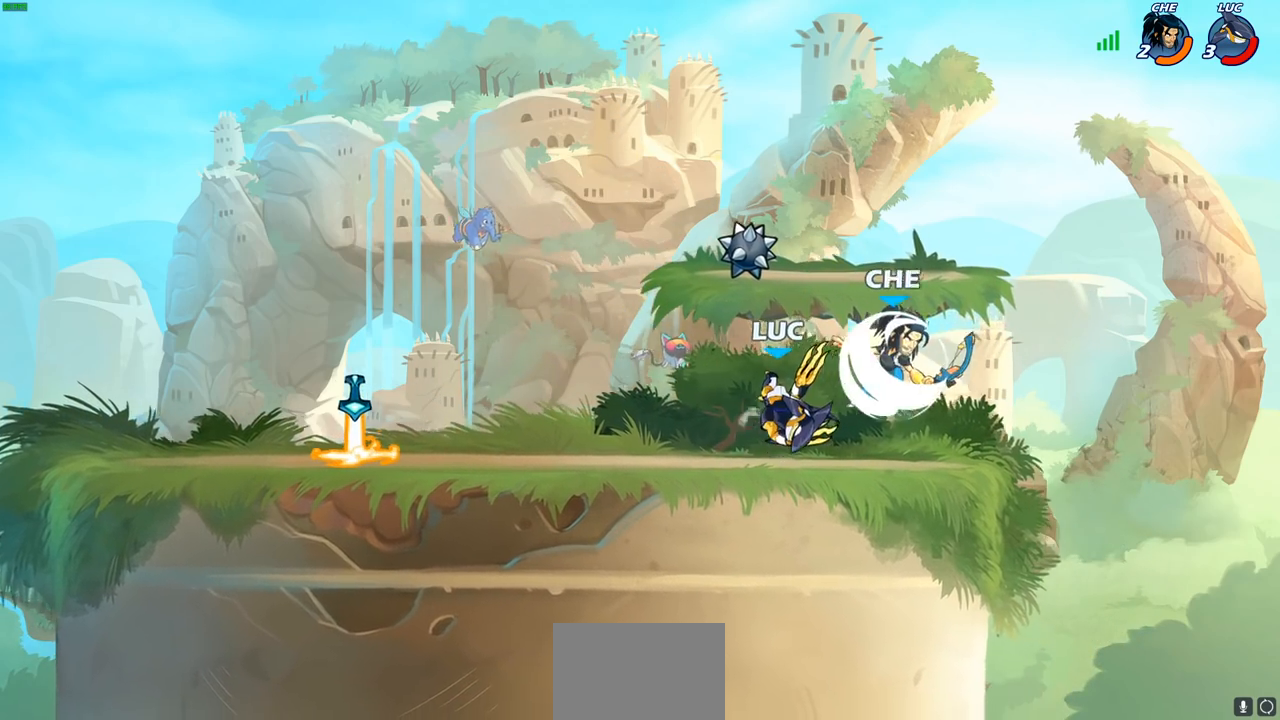
{"buttons": ["SQUARE"], "left_stick": "center", "right_stick": "center", "events": [[433, "SQUARE", "down"], [433, "left_stick", "center"]]}
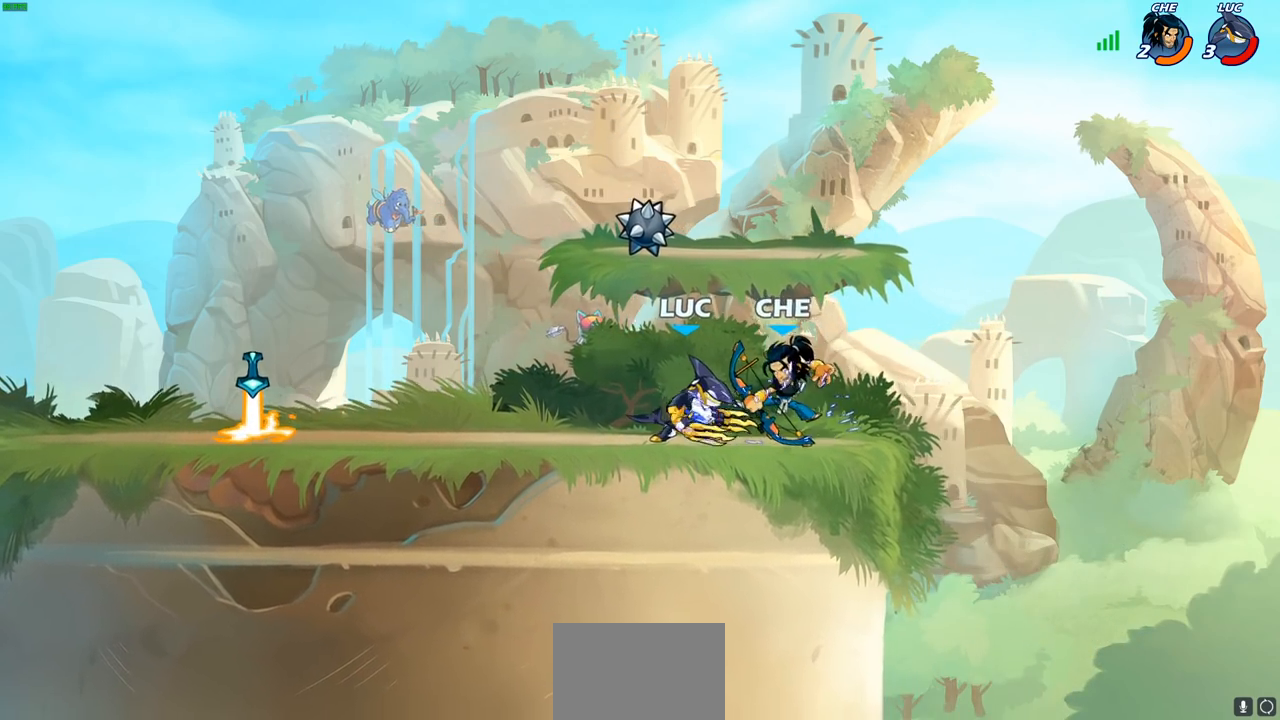
{"buttons": [], "left_stick": "center", "right_stick": "center", "events": [[33, "SQUARE", "up"], [183, "SQUARE", "down"], [283, "SQUARE", "up"], [350, "SQUARE", "down"], [467, "SQUARE", "up"]]}
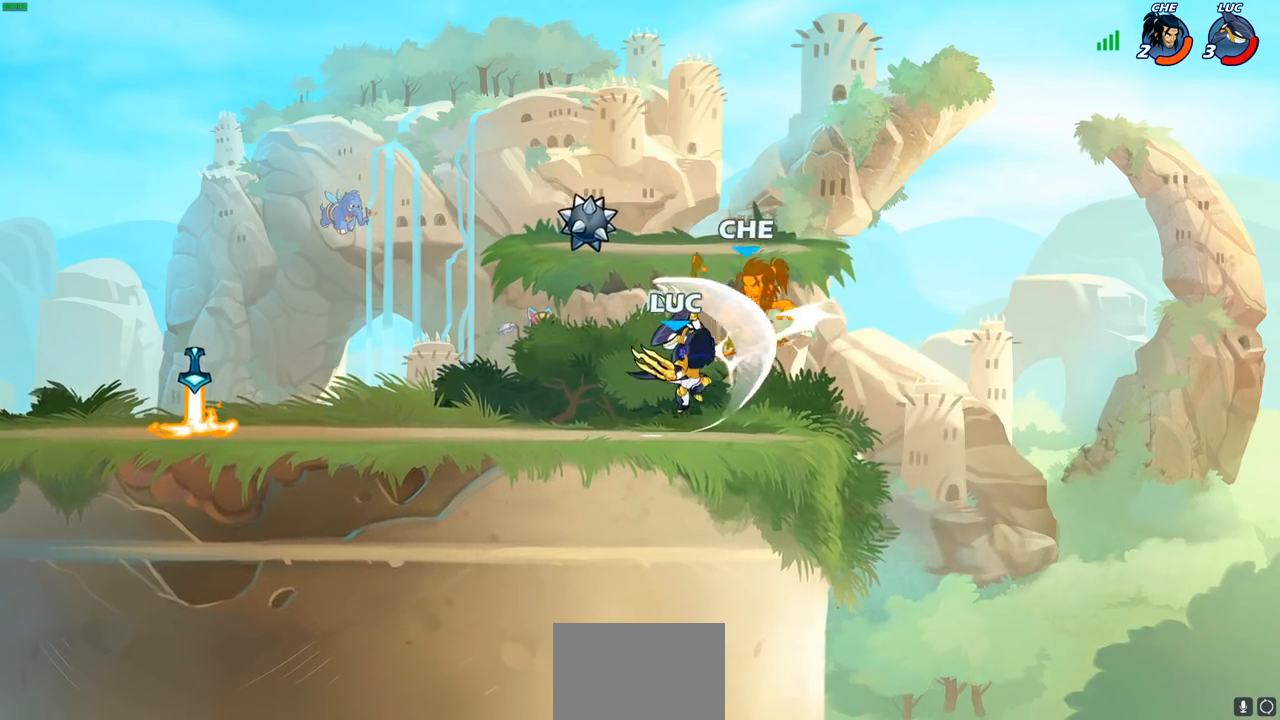
{"buttons": [], "left_stick": "center", "right_stick": "center", "events": [[167, "CIRCLE", "down"], [250, "CIRCLE", "up"]]}
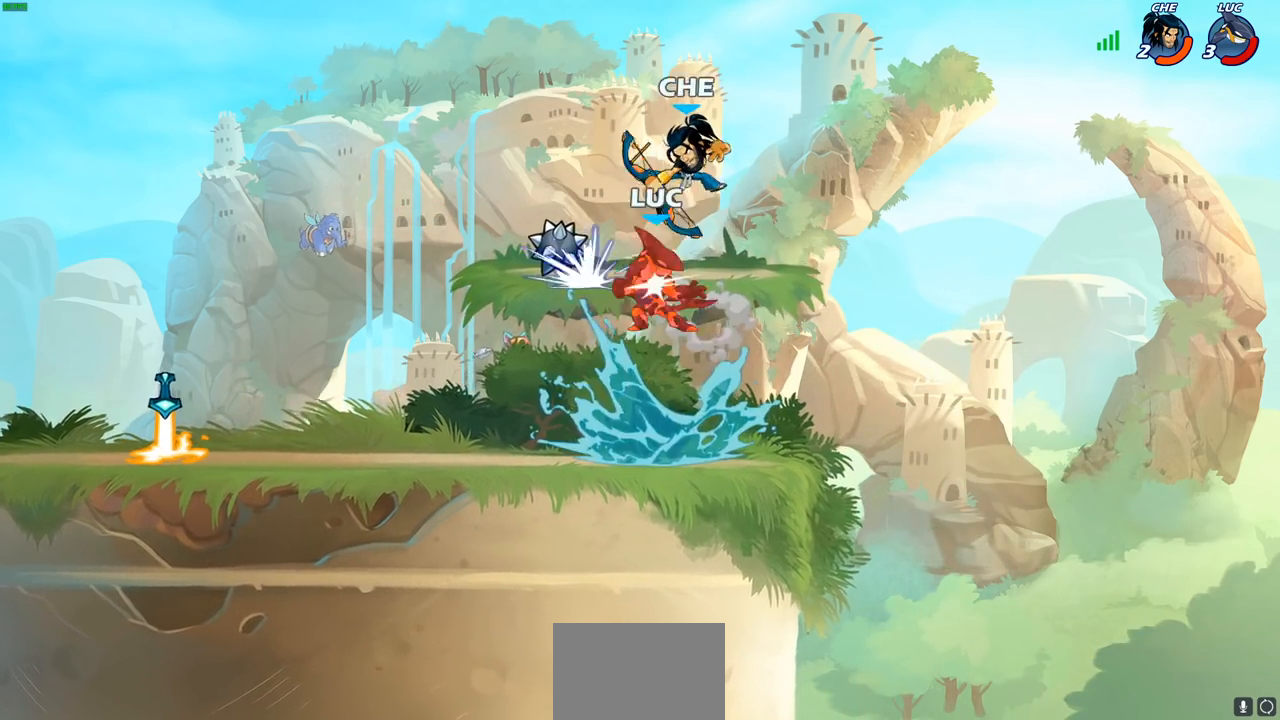
{"buttons": [], "left_stick": "right", "right_stick": "center", "events": [[483, "left_stick", "right"]]}
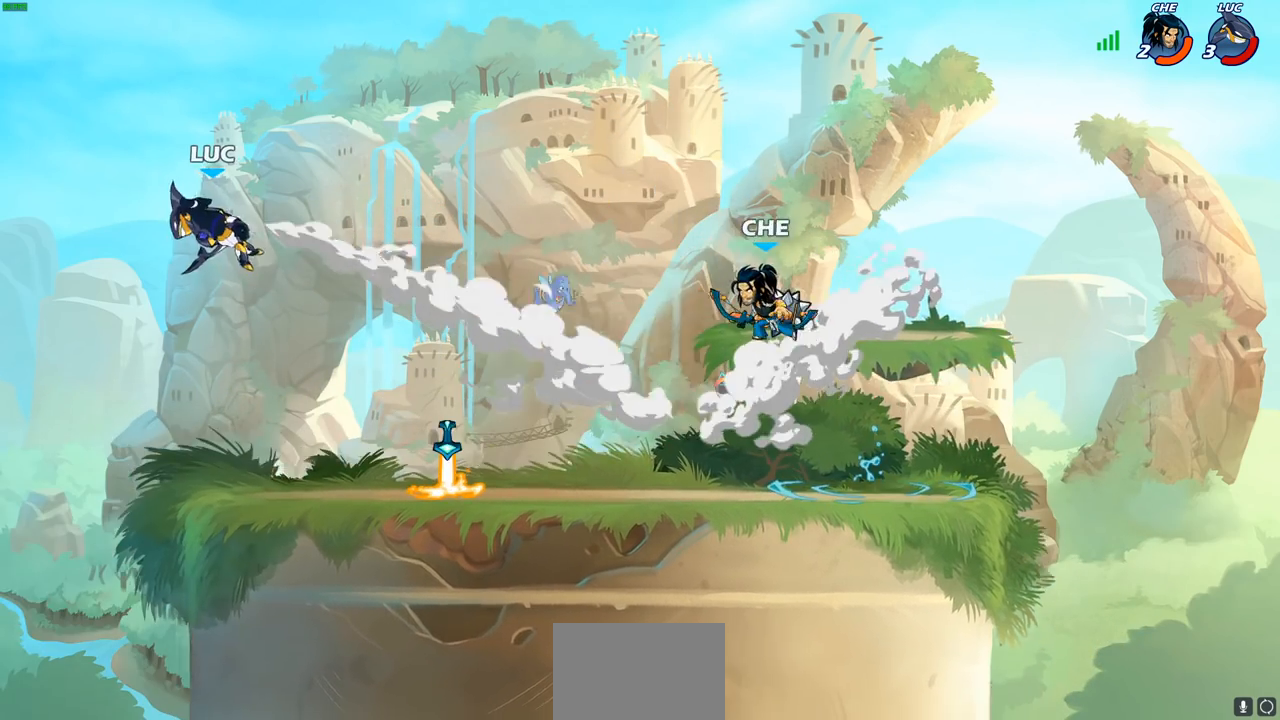
{"buttons": ["CROSS"], "left_stick": "right", "right_stick": "center", "events": [[217, "R1", "down"], [217, "R2", "down"], [417, "R1", "up"], [417, "R2", "up"], [467, "CROSS", "down"]]}
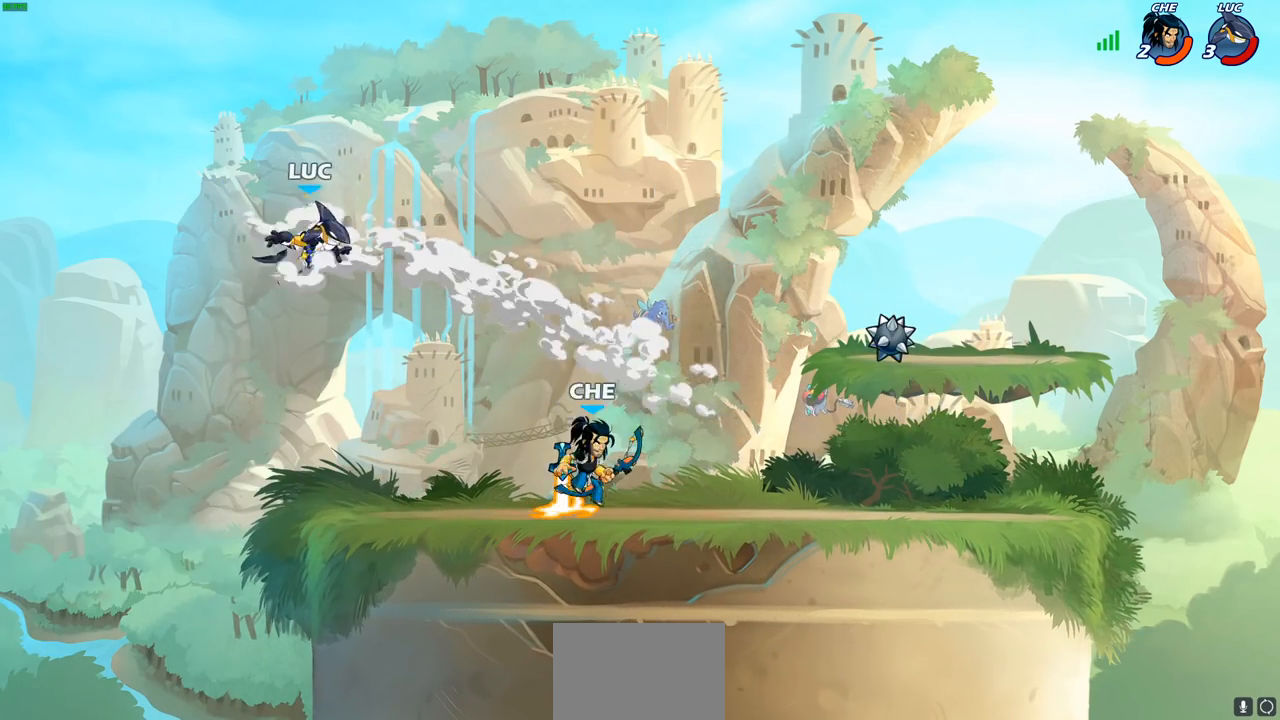
{"buttons": [], "left_stick": "down-left", "right_stick": "center", "events": [[33, "left_stick", "up-right"], [117, "CROSS", "up"], [267, "left_stick", "down-left"]]}
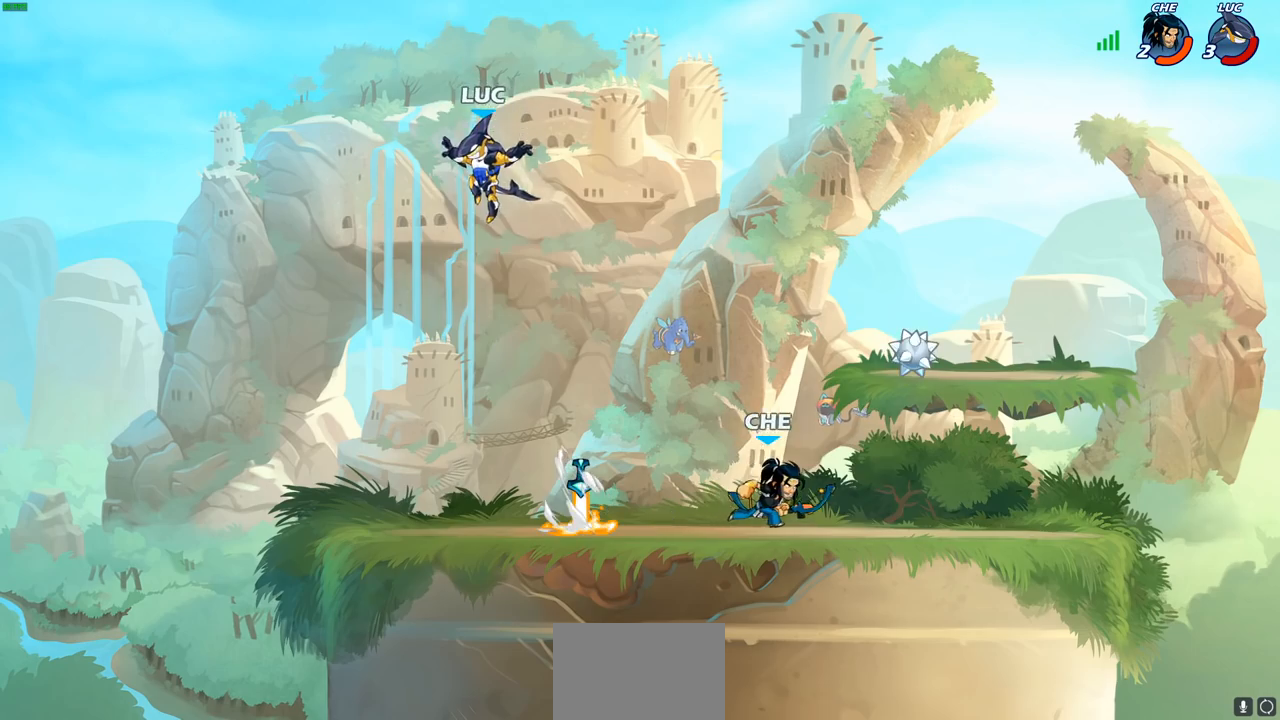
{"buttons": ["CROSS"], "left_stick": "up-right", "right_stick": "center", "events": [[317, "left_stick", "down-right"], [433, "CROSS", "down"], [433, "left_stick", "up-right"]]}
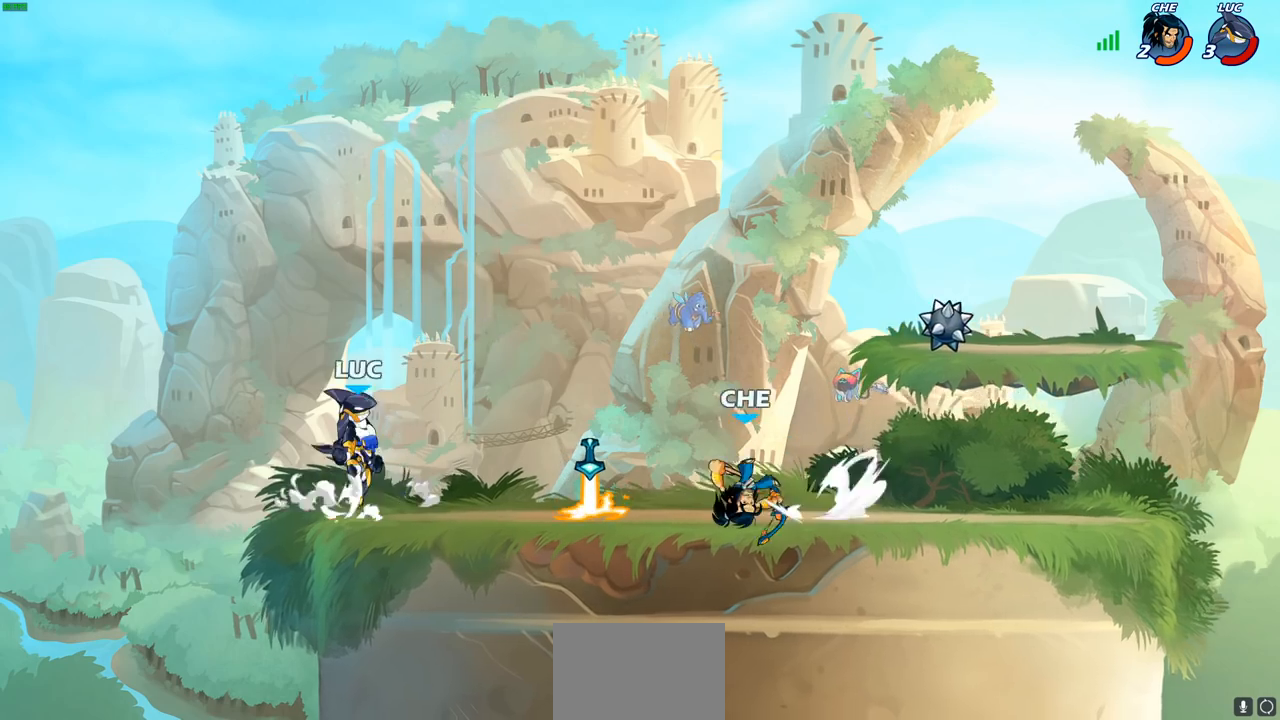
{"buttons": [], "left_stick": "right", "right_stick": "center", "events": [[67, "CROSS", "up"], [200, "left_stick", "down-right"], [450, "left_stick", "right"]]}